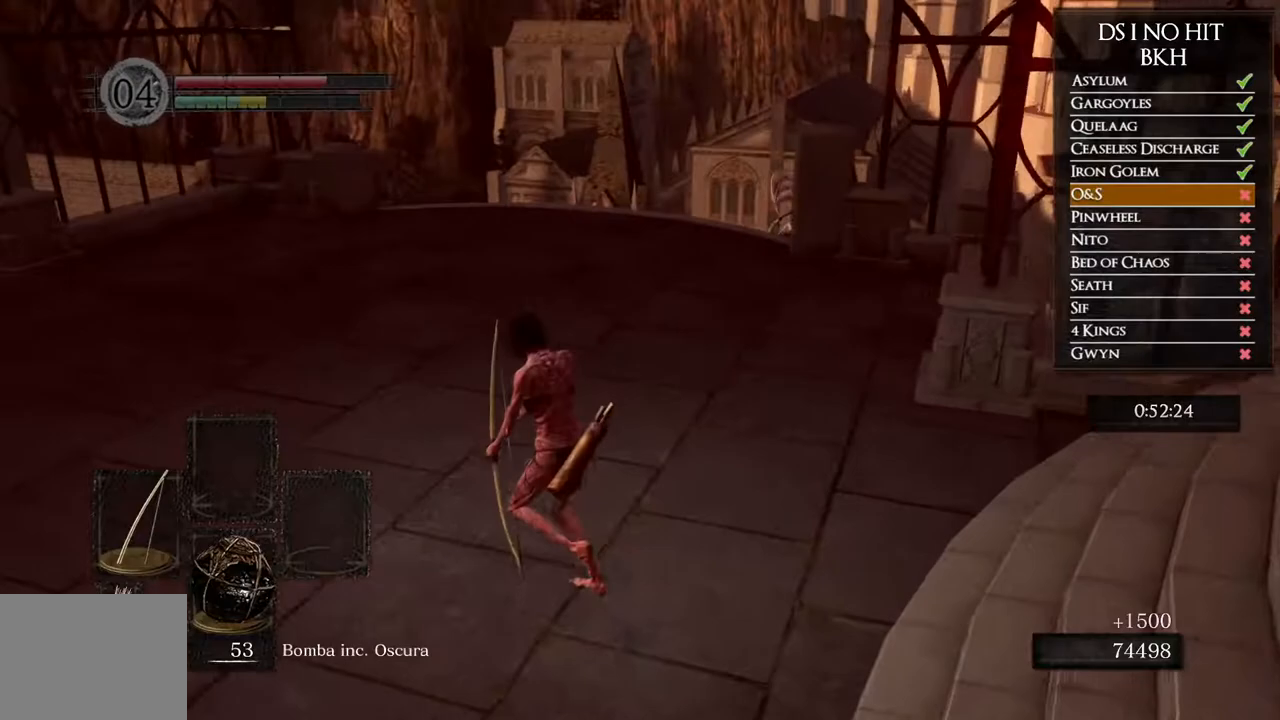
Gameplay with a controller (Xbox layout); each line is a JSON object with the inputs held at the frame after it (dt_ms = milliseconds from this image to that frame). "button_events" lists button changes between this image and that frame as [ms after this image, input, new state], when the widget could be followed in between (sticks are given only as held states).
{"dt_ms": 500, "buttons": ["B"], "left_stick": "up", "right_stick": "center", "button_events": []}
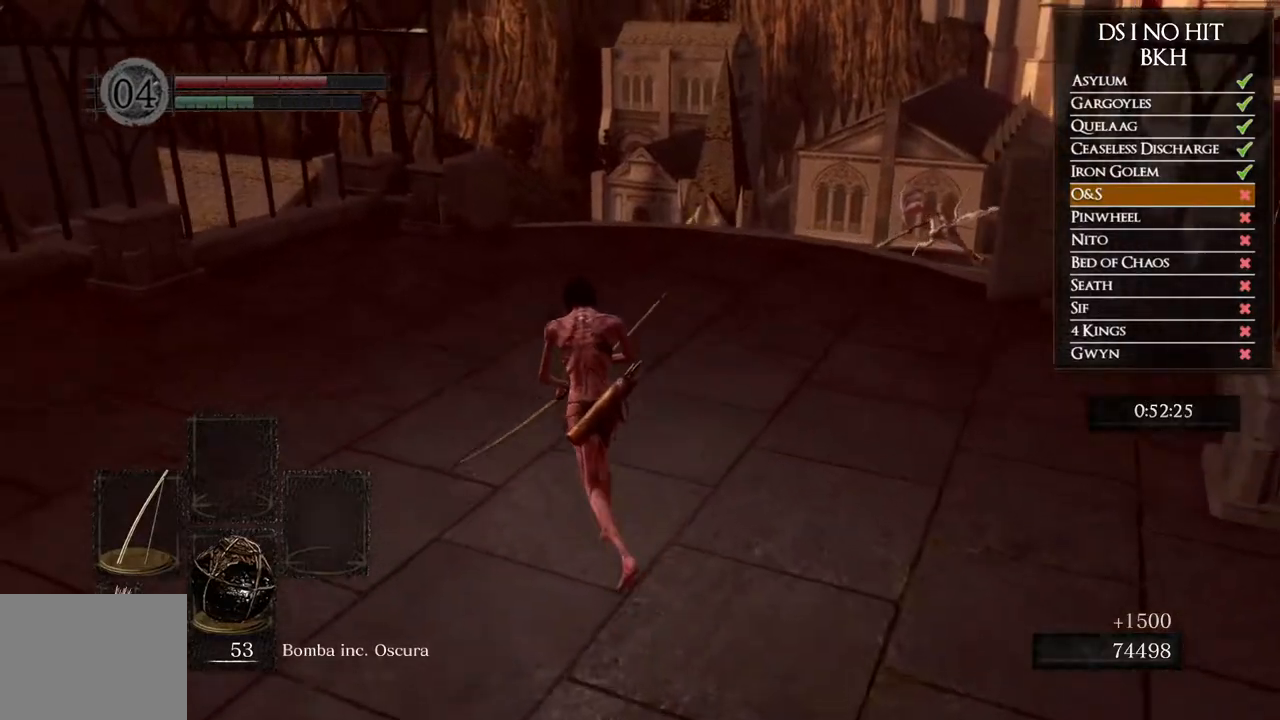
{"dt_ms": 500, "buttons": [], "left_stick": "up", "right_stick": "down-right", "button_events": [[283, "B", "up"]]}
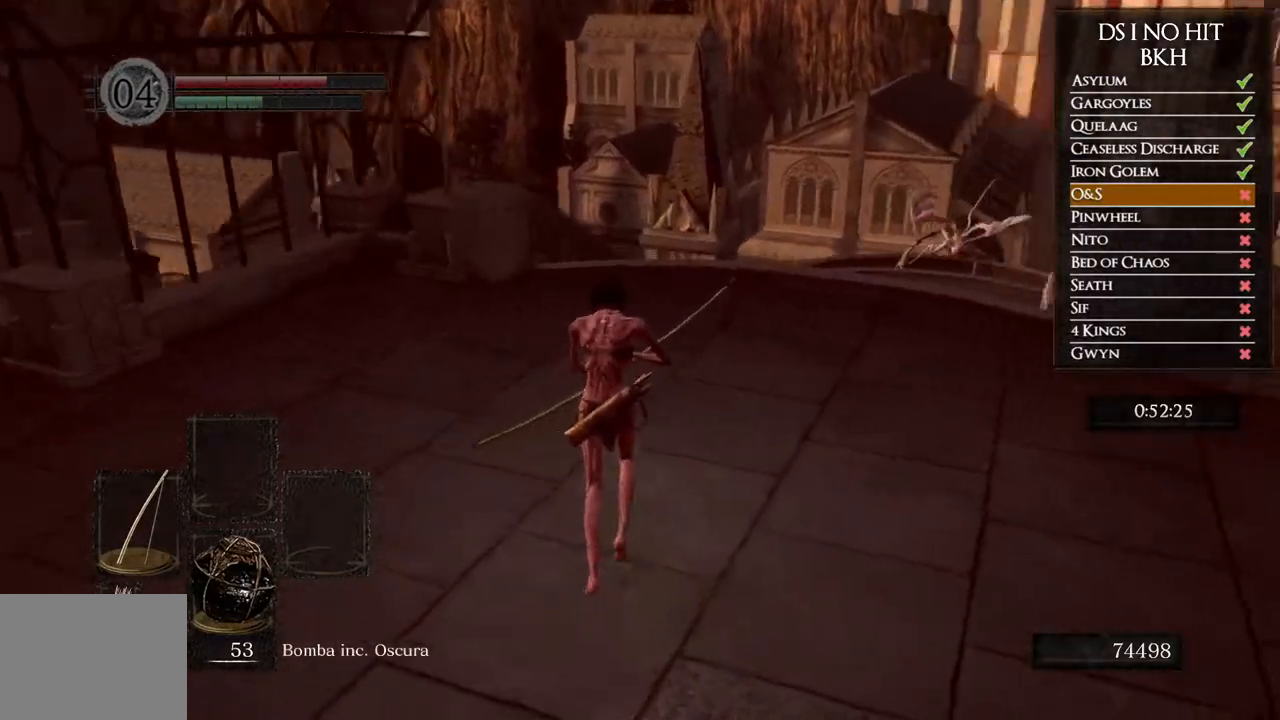
{"dt_ms": 500, "buttons": [], "left_stick": "up-left", "right_stick": "center", "button_events": []}
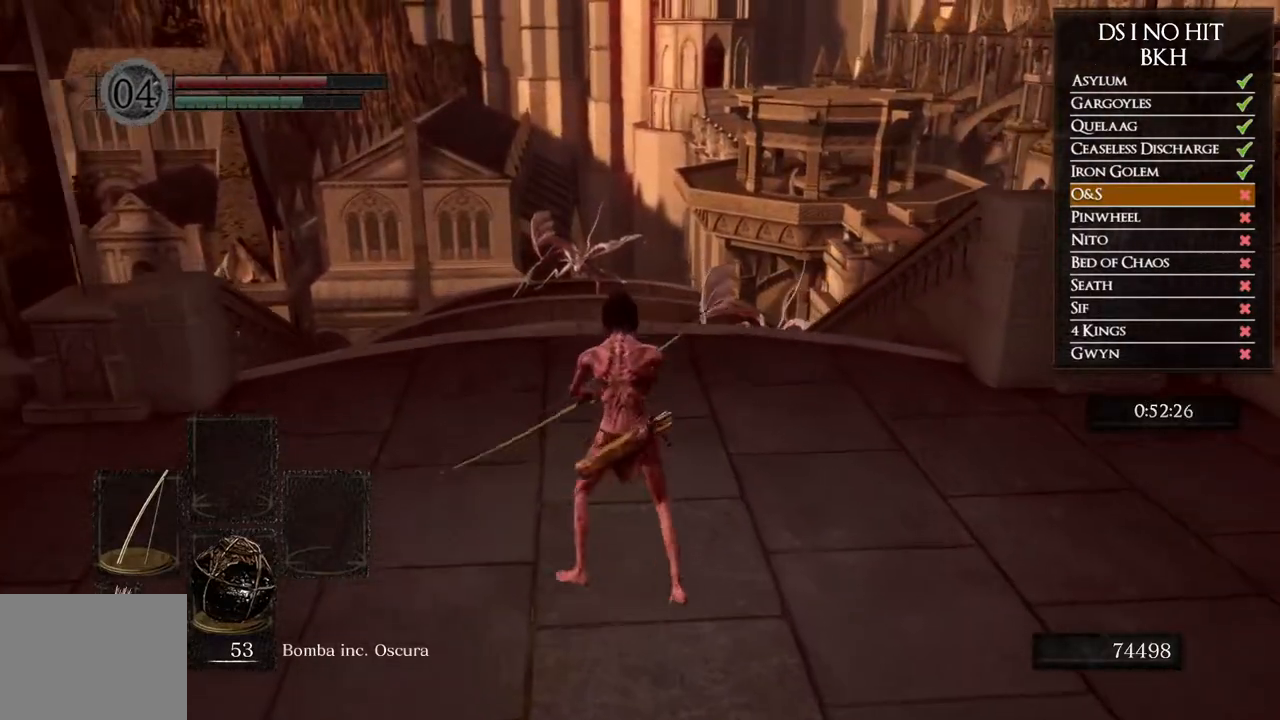
{"dt_ms": 500, "buttons": [], "left_stick": "center", "right_stick": "center", "button_events": []}
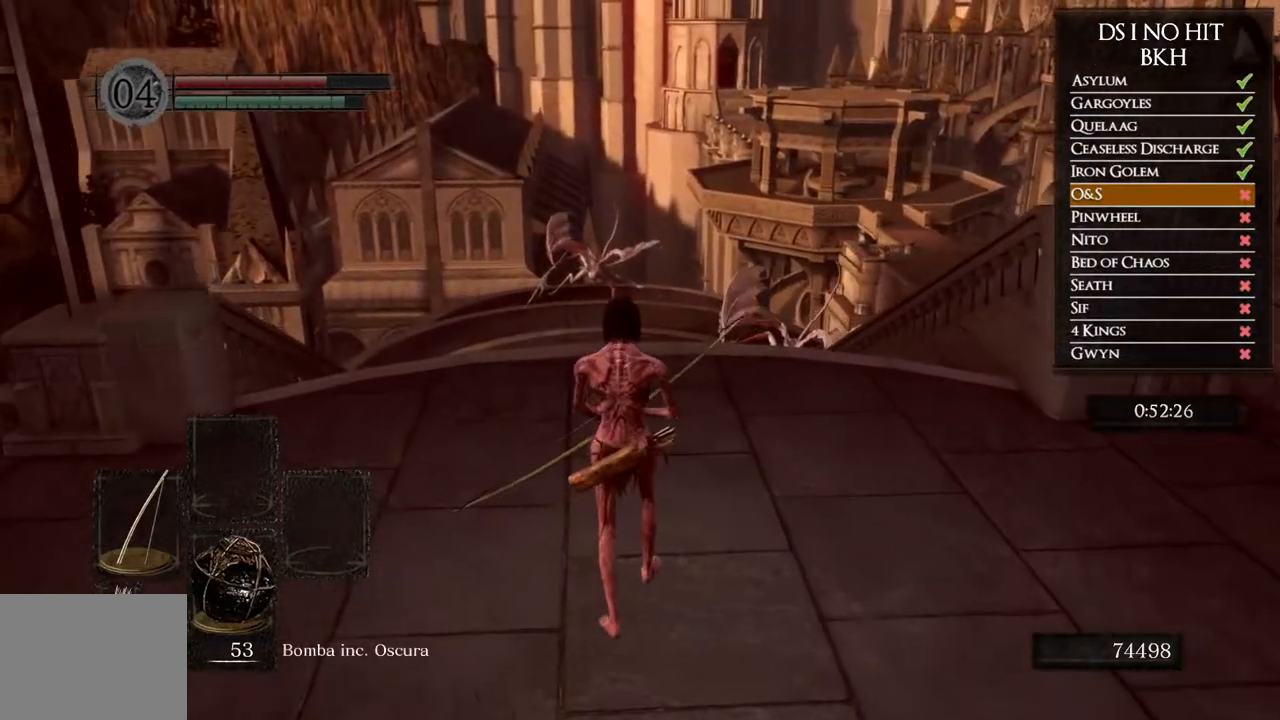
{"dt_ms": 500, "buttons": [], "left_stick": "center", "right_stick": "center", "button_events": []}
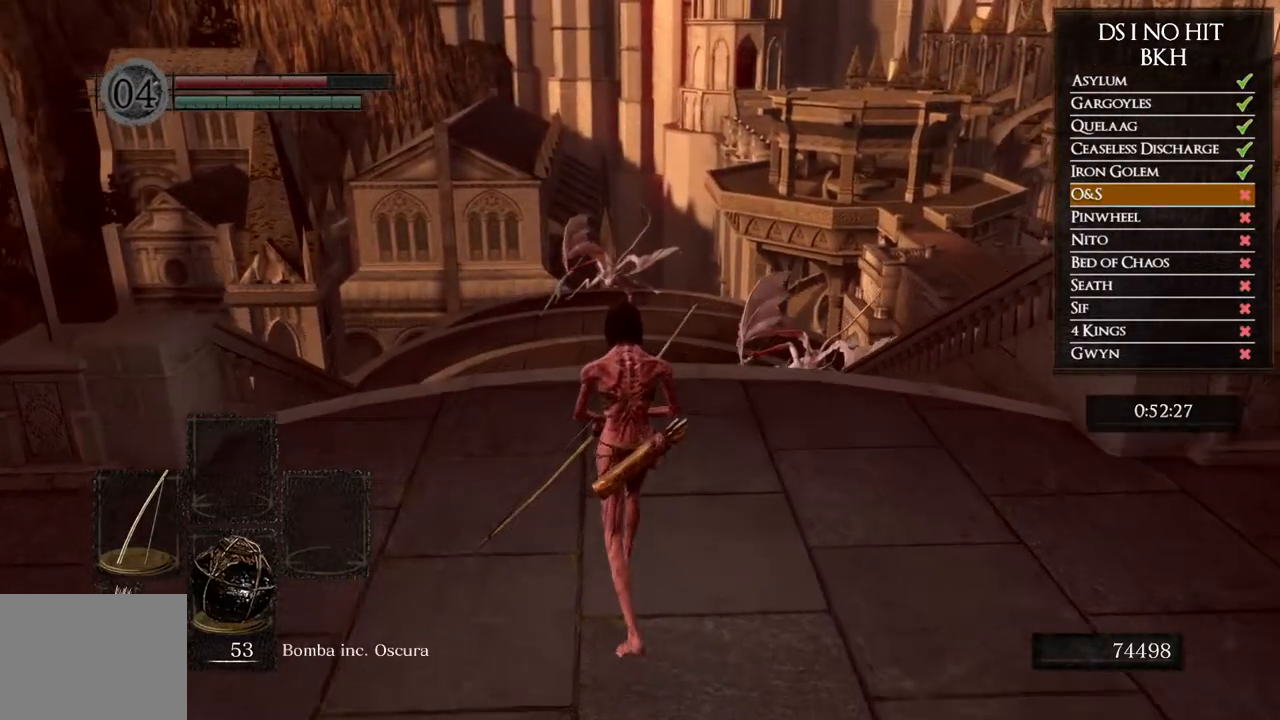
{"dt_ms": 500, "buttons": [], "left_stick": "center", "right_stick": "center", "button_events": []}
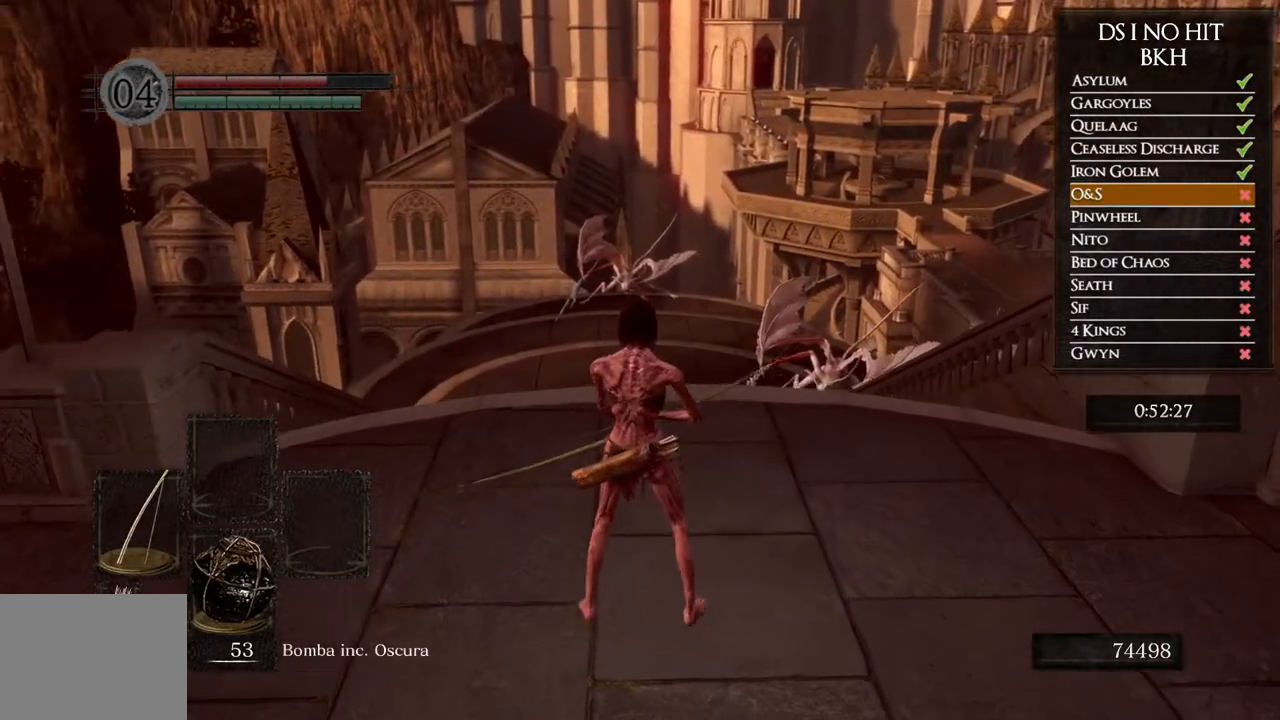
{"dt_ms": 500, "buttons": ["L1"], "left_stick": "center", "right_stick": "up", "button_events": [[500, "L1", "down"]]}
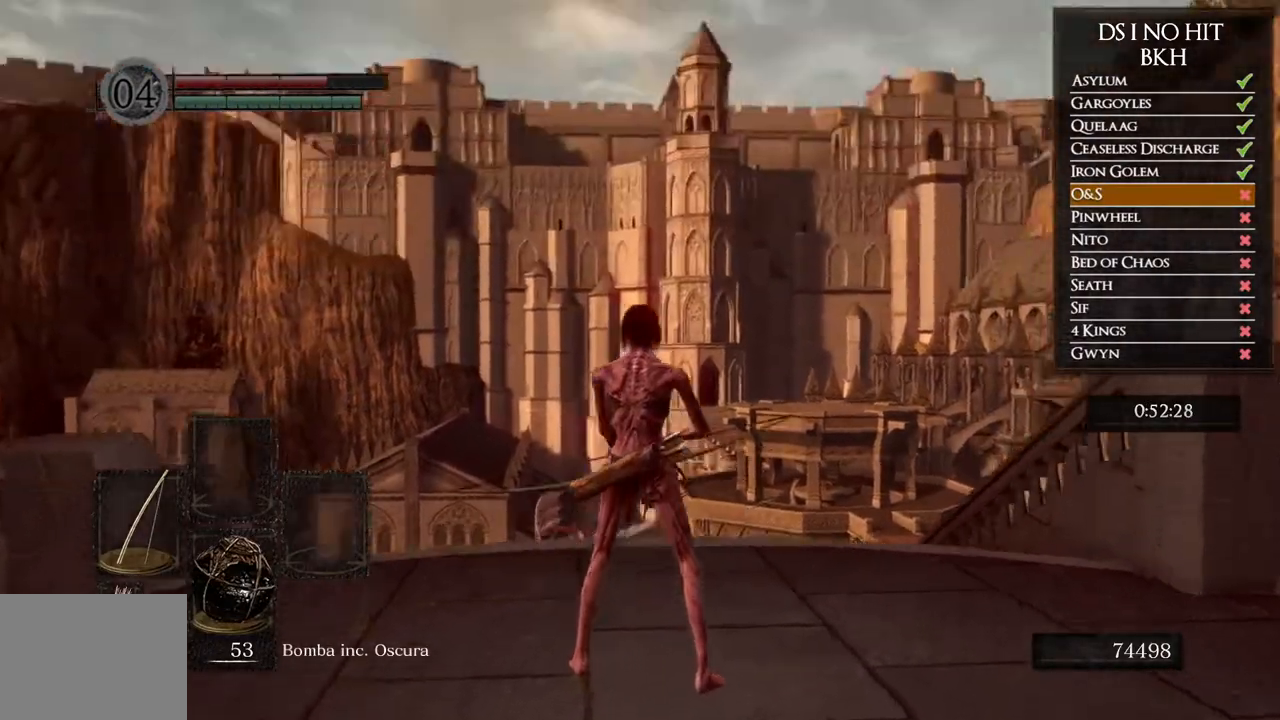
{"dt_ms": 500, "buttons": [], "left_stick": "center", "right_stick": "up", "button_events": [[100, "L1", "up"]]}
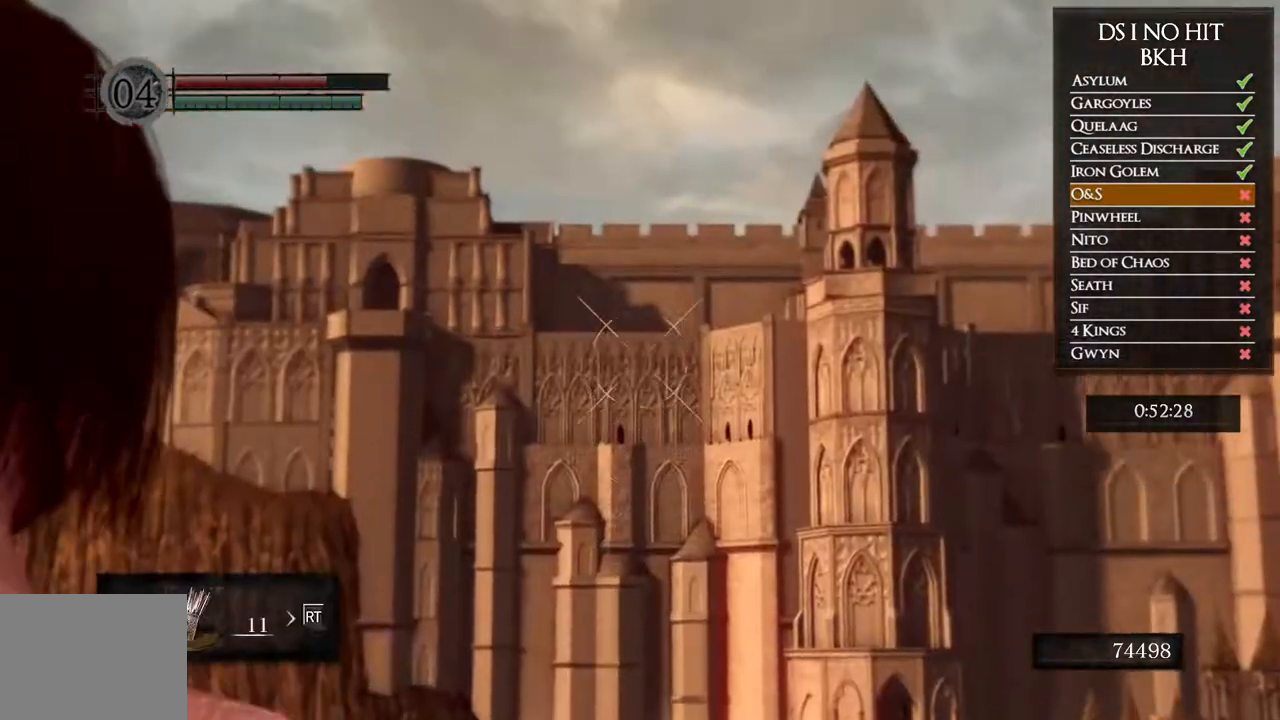
{"dt_ms": 500, "buttons": [], "left_stick": "center", "right_stick": "down", "button_events": []}
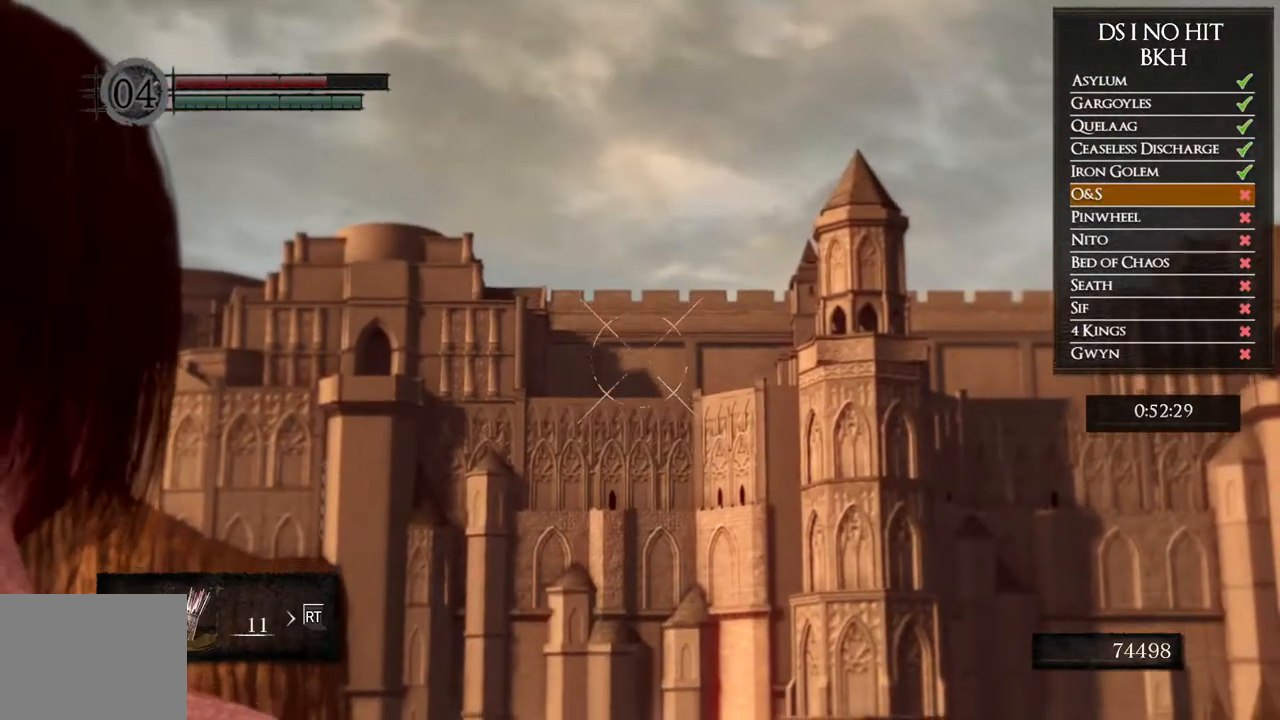
{"dt_ms": 500, "buttons": [], "left_stick": "center", "right_stick": "down-left", "button_events": []}
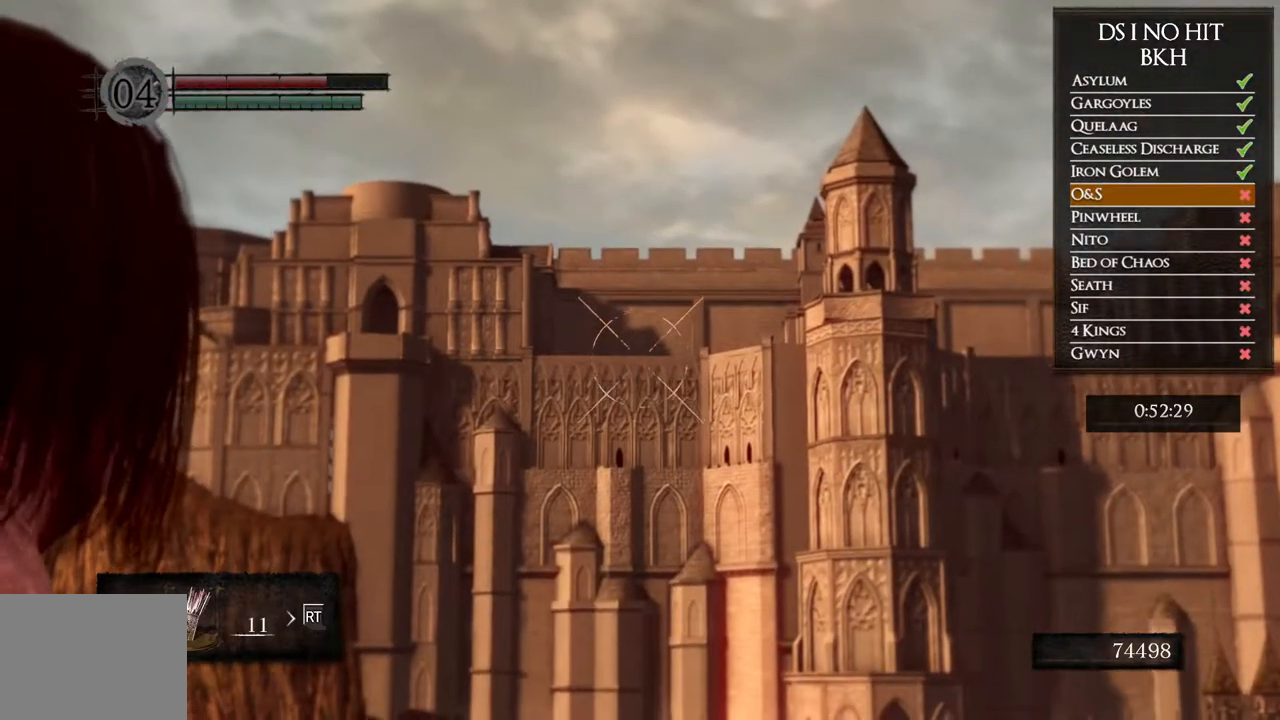
{"dt_ms": 500, "buttons": [], "left_stick": "center", "right_stick": "down", "button_events": []}
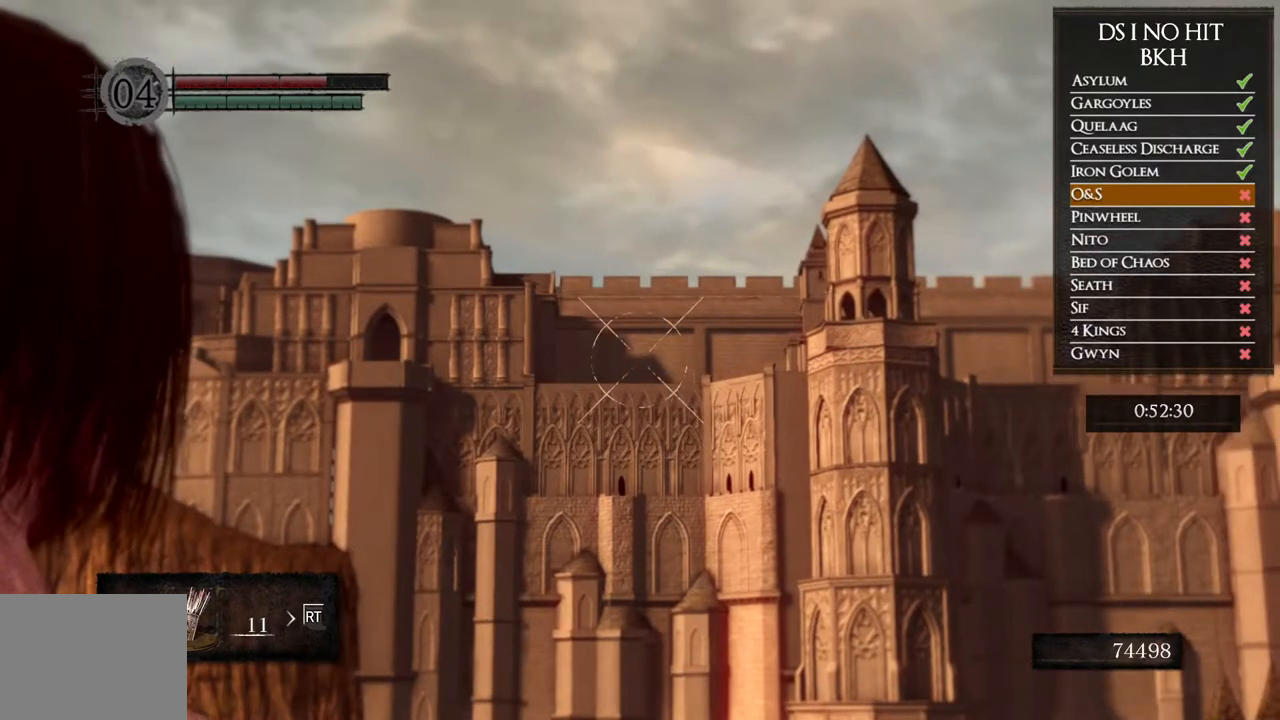
{"dt_ms": 500, "buttons": [], "left_stick": "center", "right_stick": "center", "button_events": []}
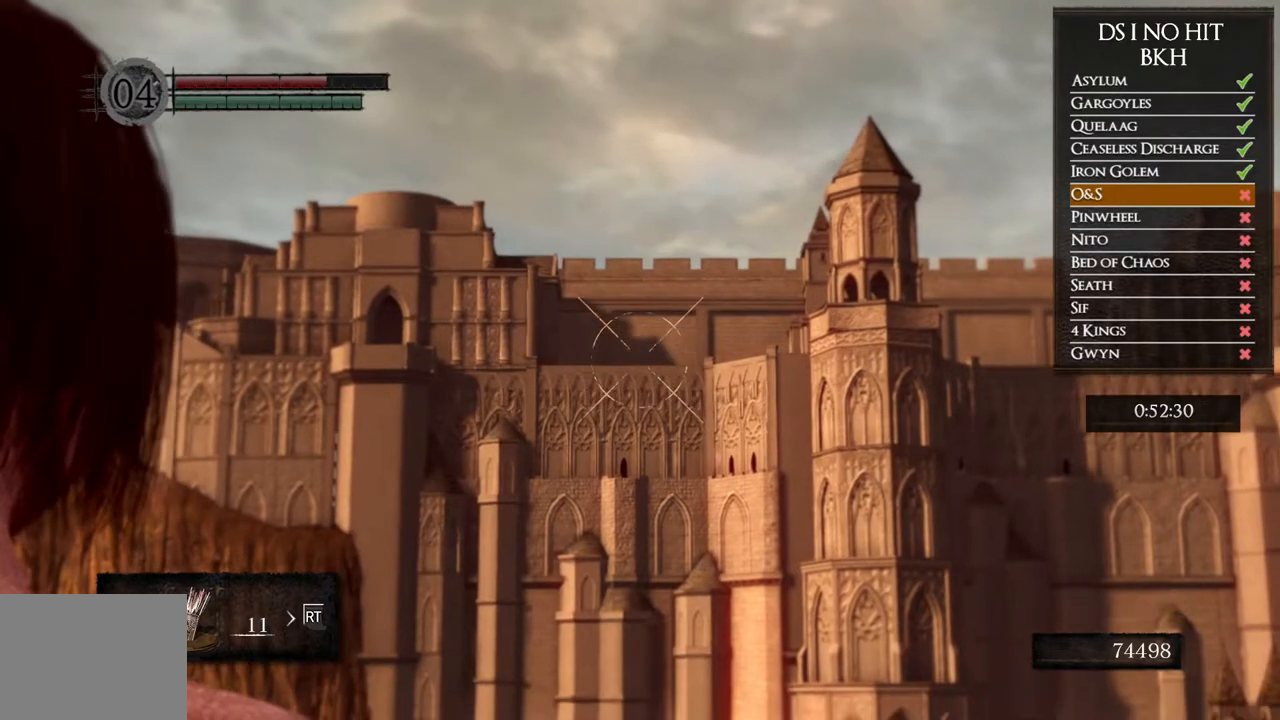
{"dt_ms": 500, "buttons": [], "left_stick": "center", "right_stick": "center", "button_events": []}
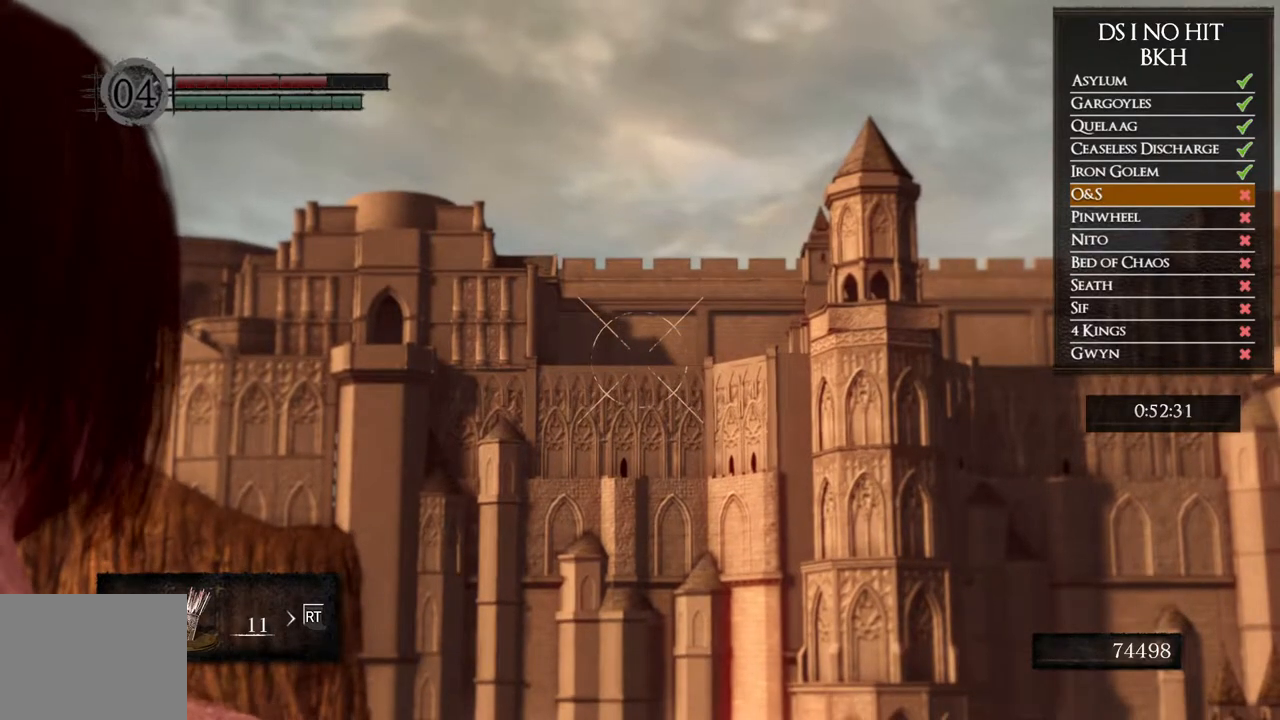
{"dt_ms": 500, "buttons": [], "left_stick": "center", "right_stick": "down-right", "button_events": []}
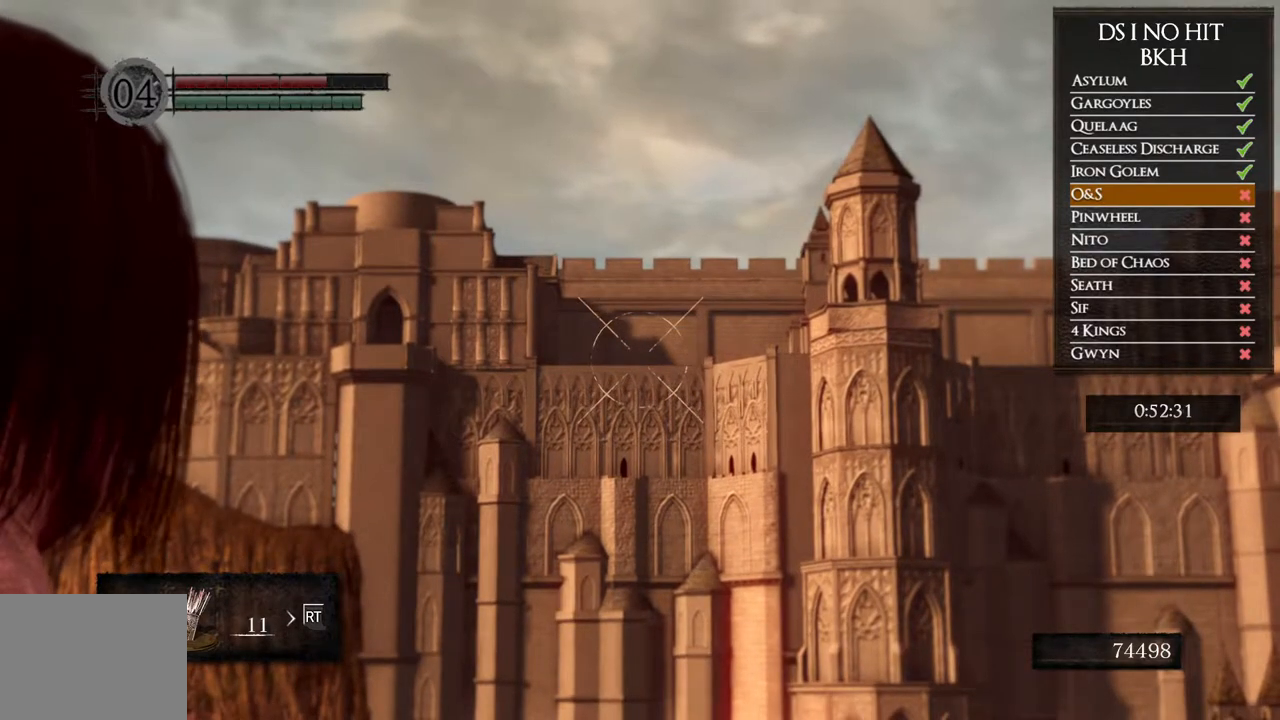
{"dt_ms": 500, "buttons": [], "left_stick": "center", "right_stick": "center", "button_events": []}
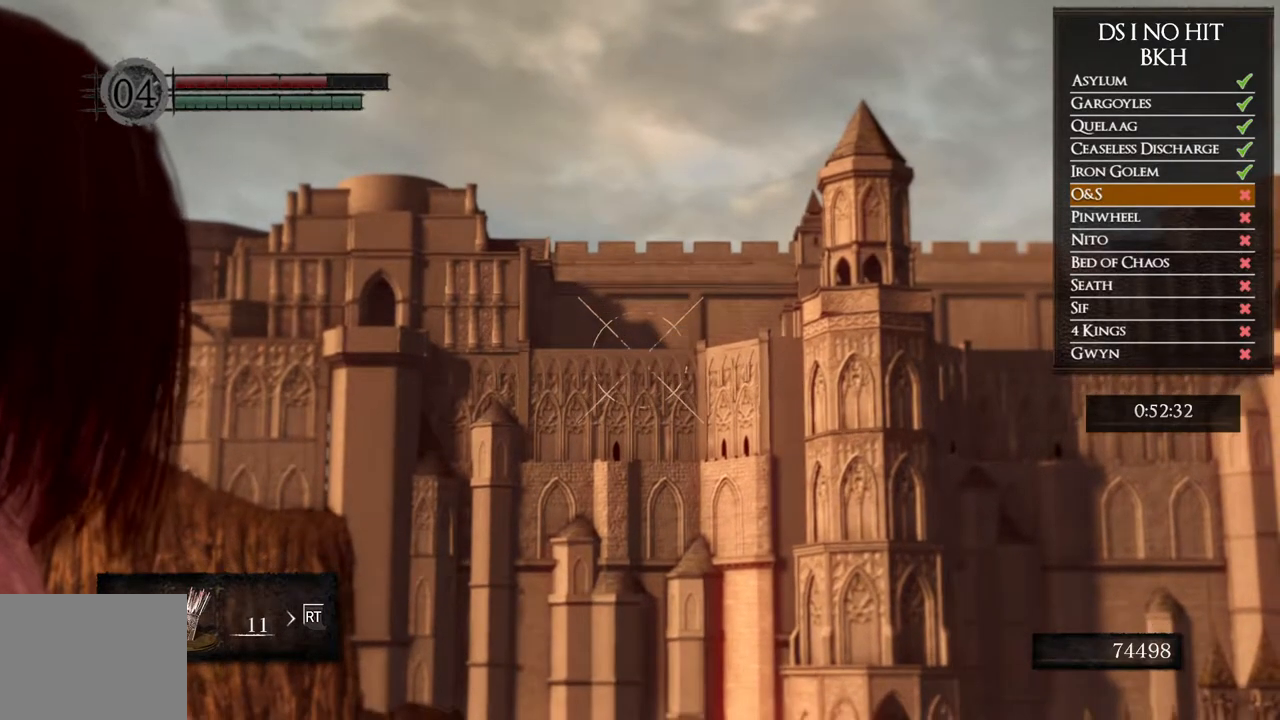
{"dt_ms": 500, "buttons": [], "left_stick": "center", "right_stick": "center", "button_events": []}
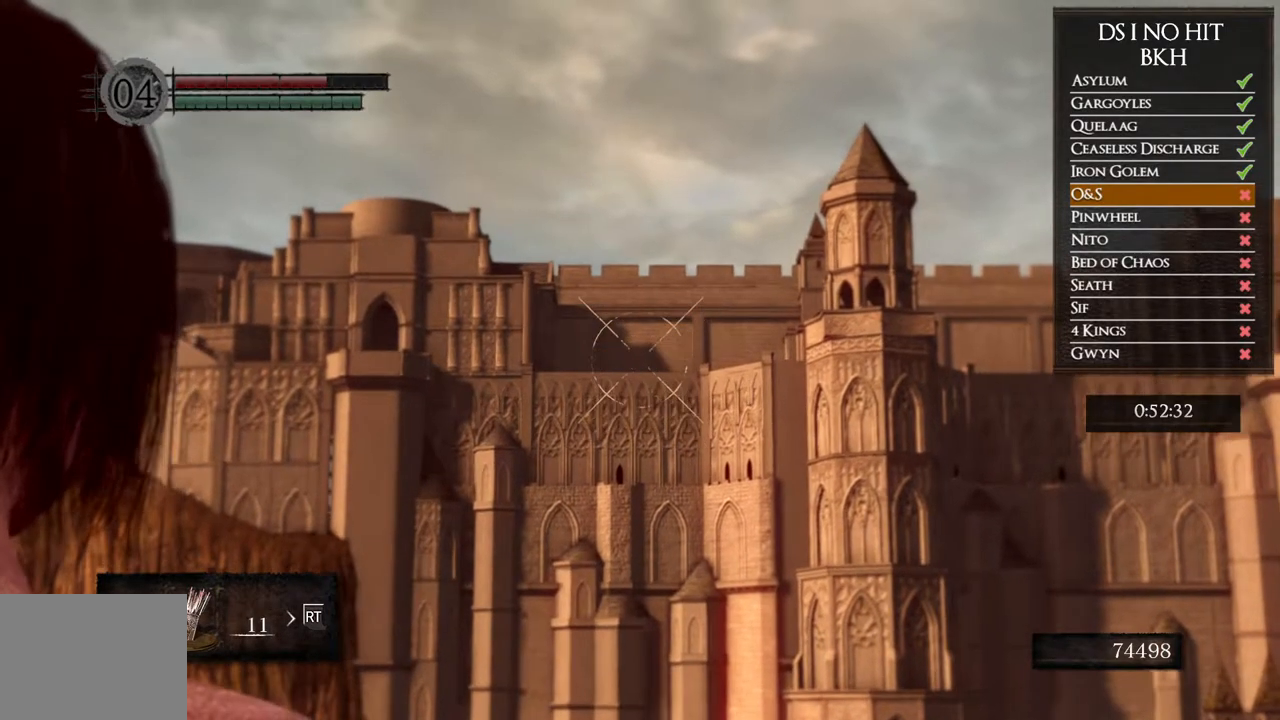
{"dt_ms": 500, "buttons": [], "left_stick": "center", "right_stick": "center", "button_events": []}
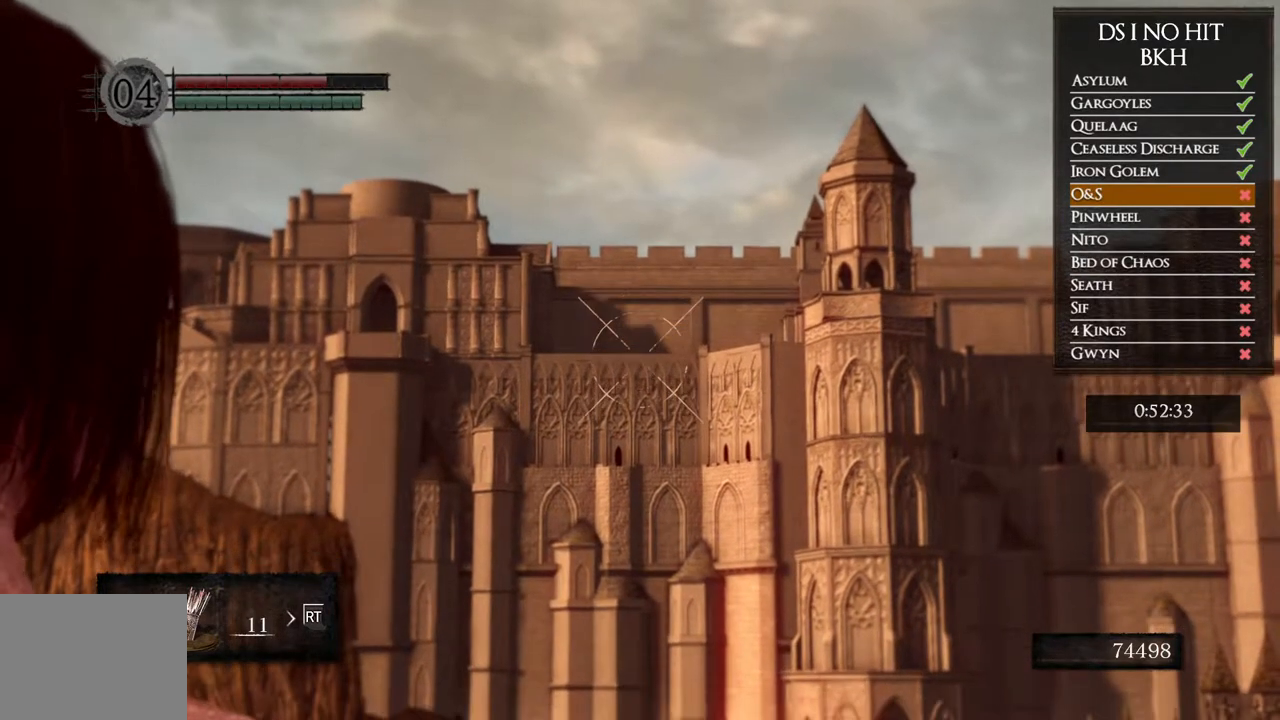
{"dt_ms": 500, "buttons": [], "left_stick": "center", "right_stick": "center", "button_events": []}
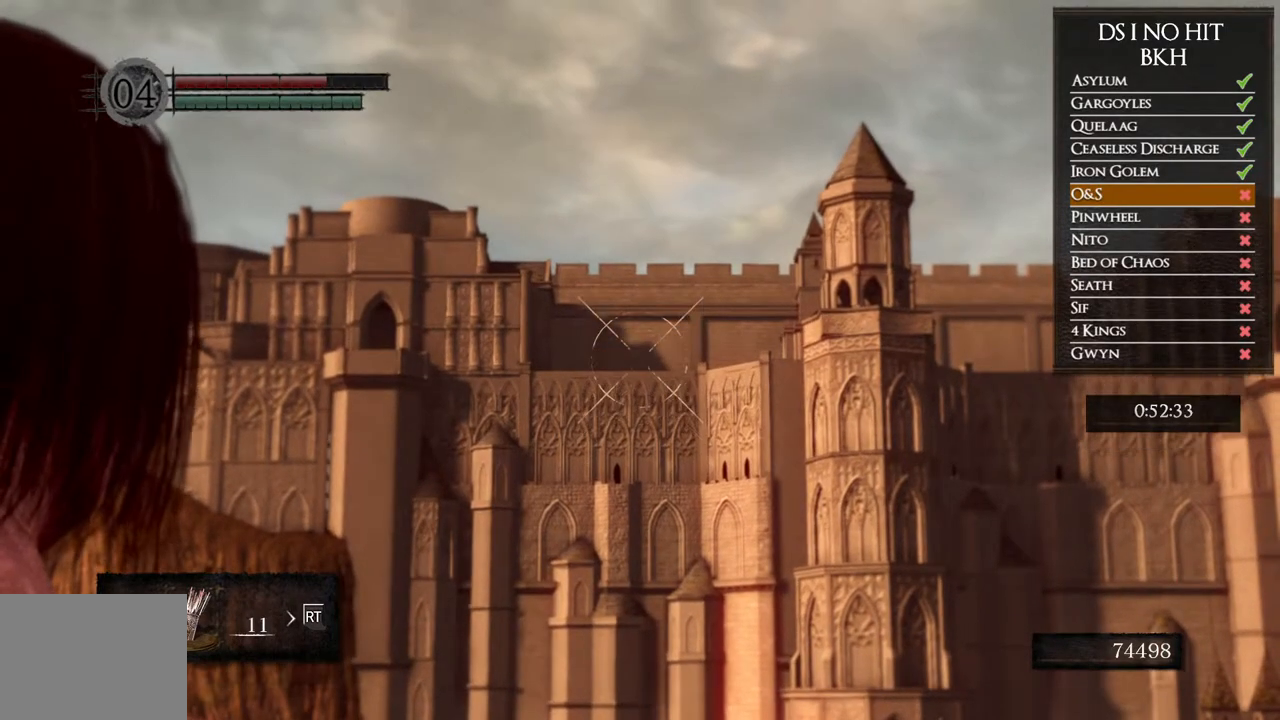
{"dt_ms": 500, "buttons": [], "left_stick": "center", "right_stick": "center", "button_events": []}
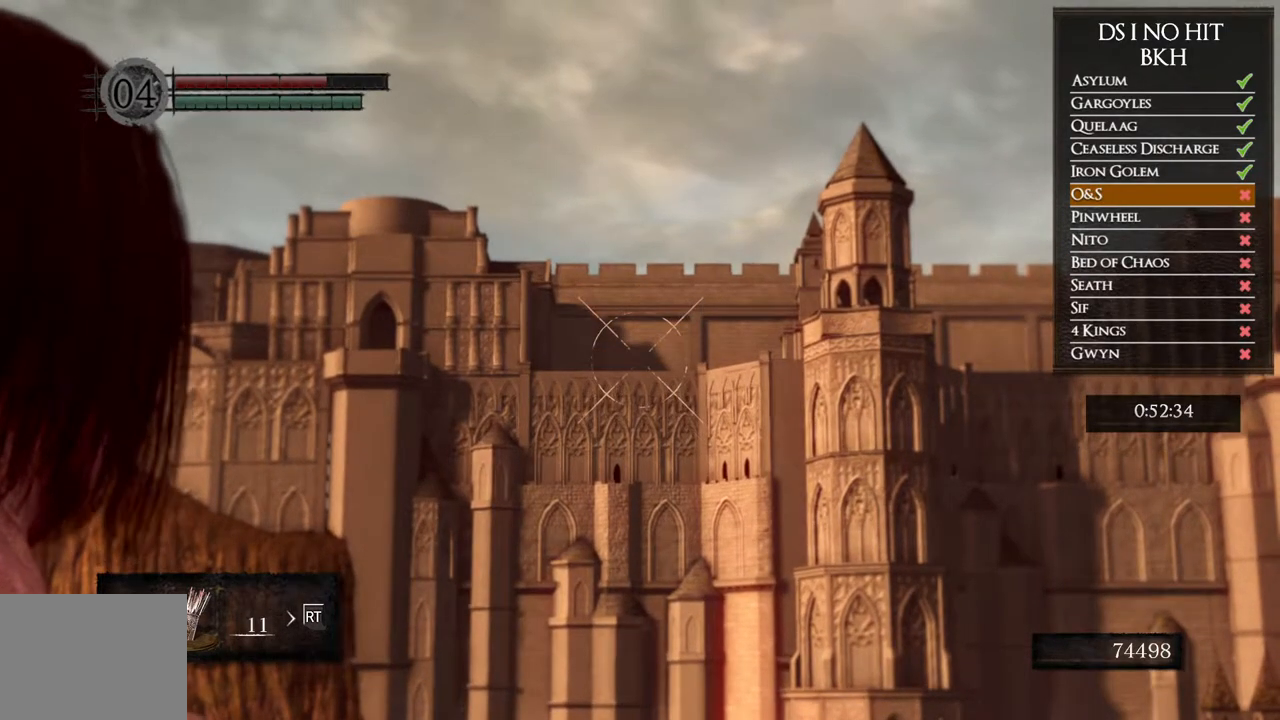
{"dt_ms": 500, "buttons": [], "left_stick": "center", "right_stick": "center", "button_events": []}
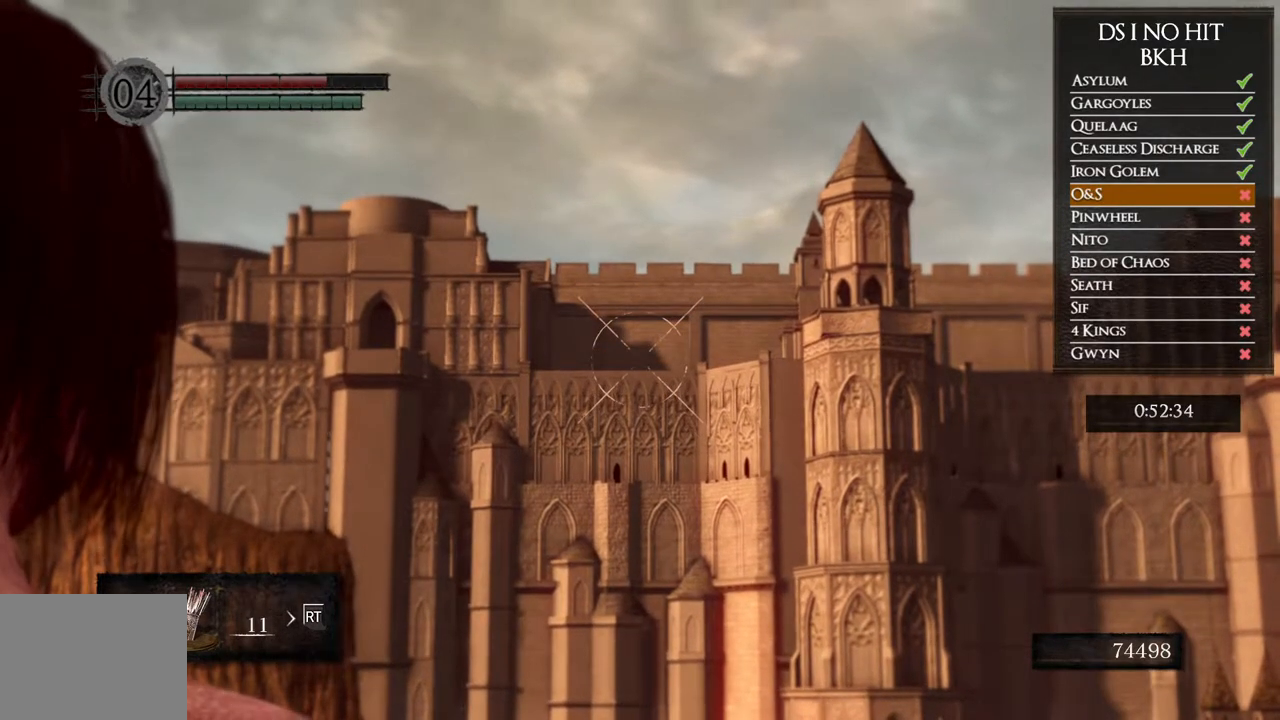
{"dt_ms": 500, "buttons": ["L1"], "left_stick": "center", "right_stick": "center", "button_events": [[483, "L1", "down"]]}
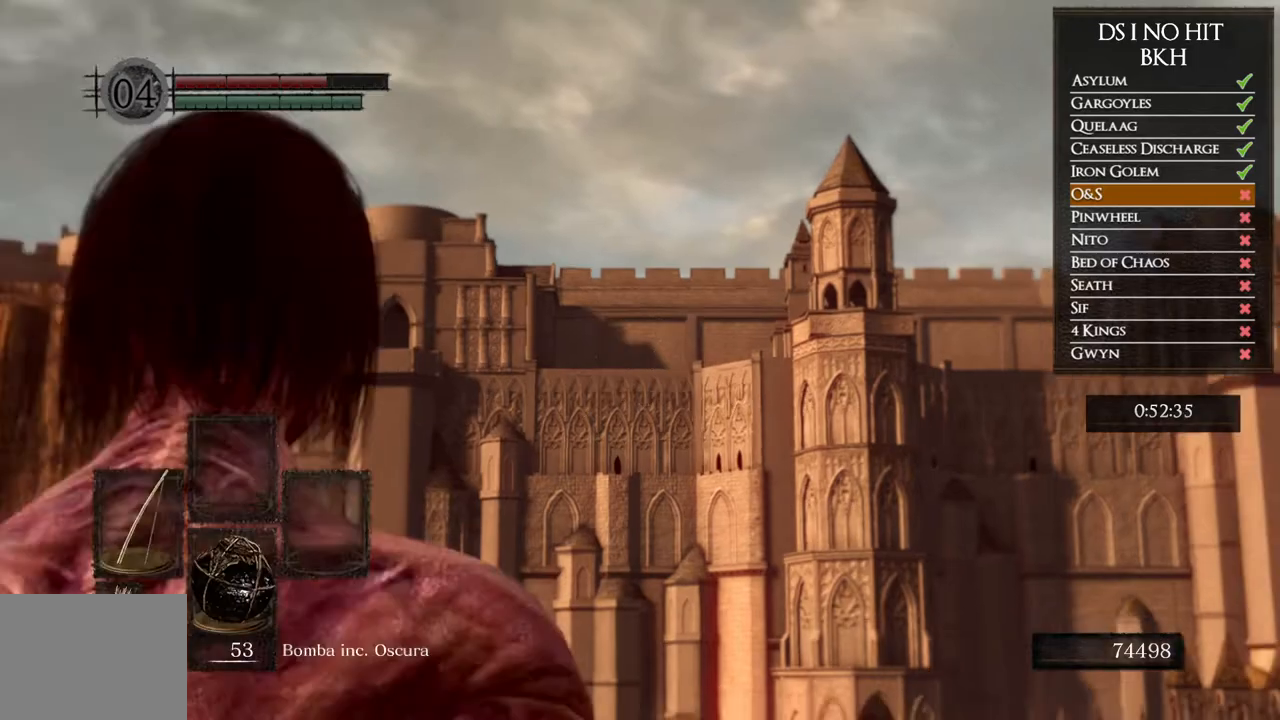
{"dt_ms": 500, "buttons": [], "left_stick": "center", "right_stick": "center", "button_events": [[100, "L1", "up"], [117, "X", "down"], [200, "X", "up"], [267, "X", "down"], [333, "X", "up"]]}
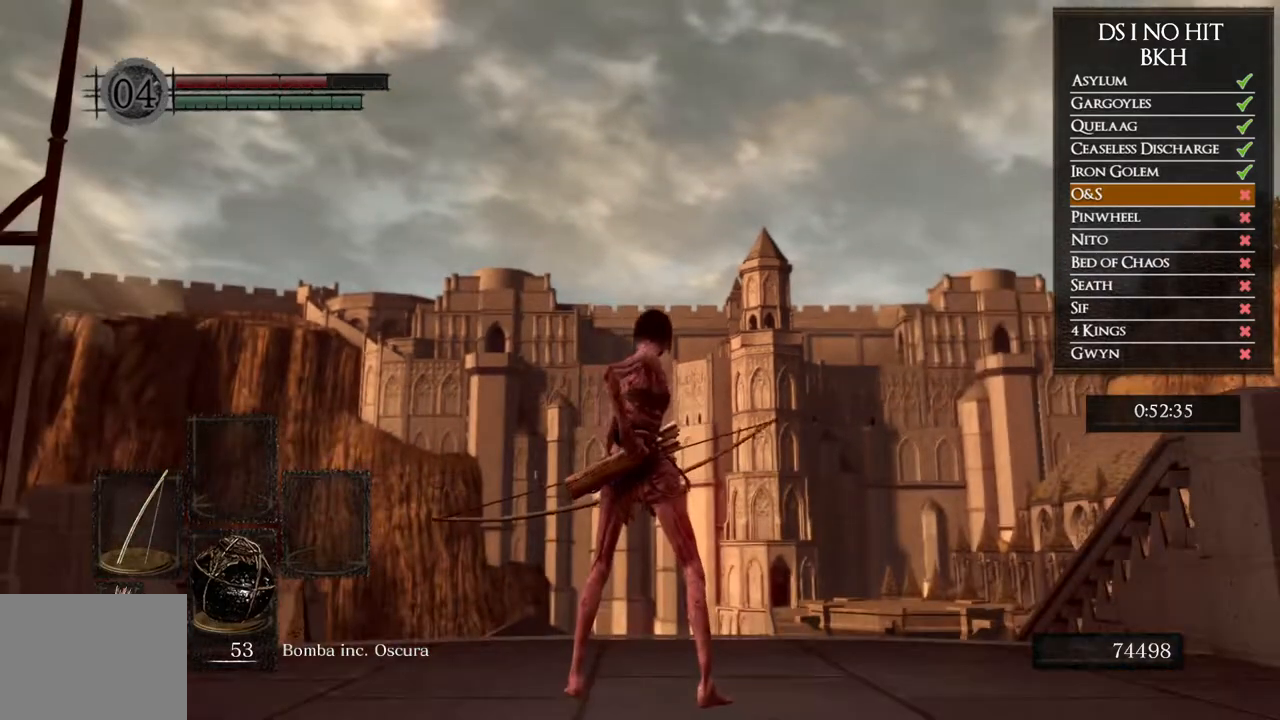
{"dt_ms": 500, "buttons": [], "left_stick": "center", "right_stick": "center", "button_events": []}
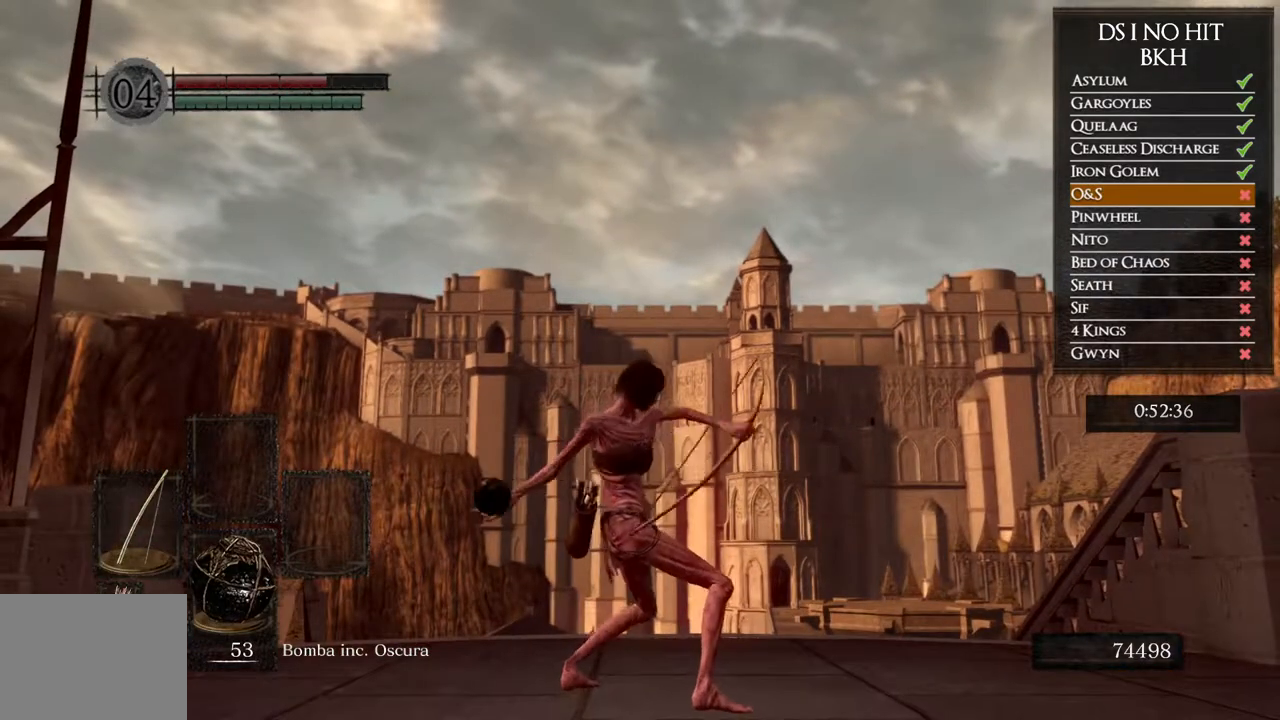
{"dt_ms": 500, "buttons": [], "left_stick": "center", "right_stick": "down", "button_events": []}
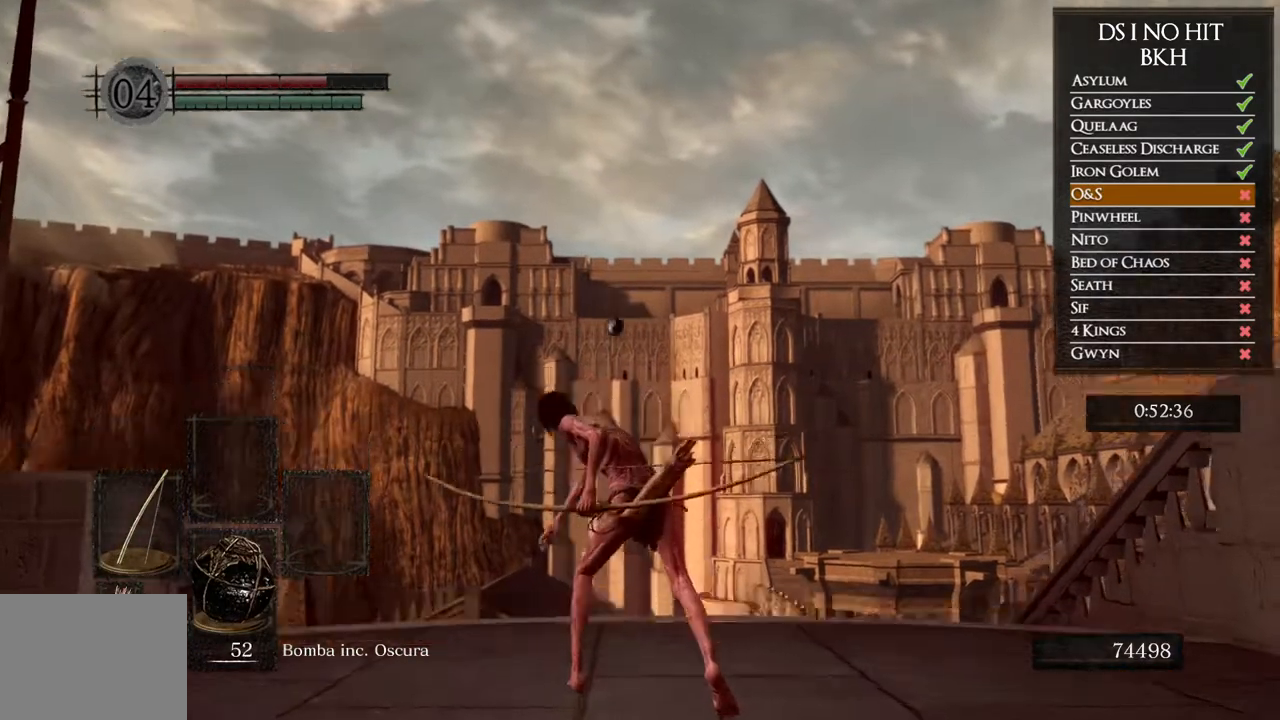
{"dt_ms": 500, "buttons": [], "left_stick": "center", "right_stick": "down", "button_events": []}
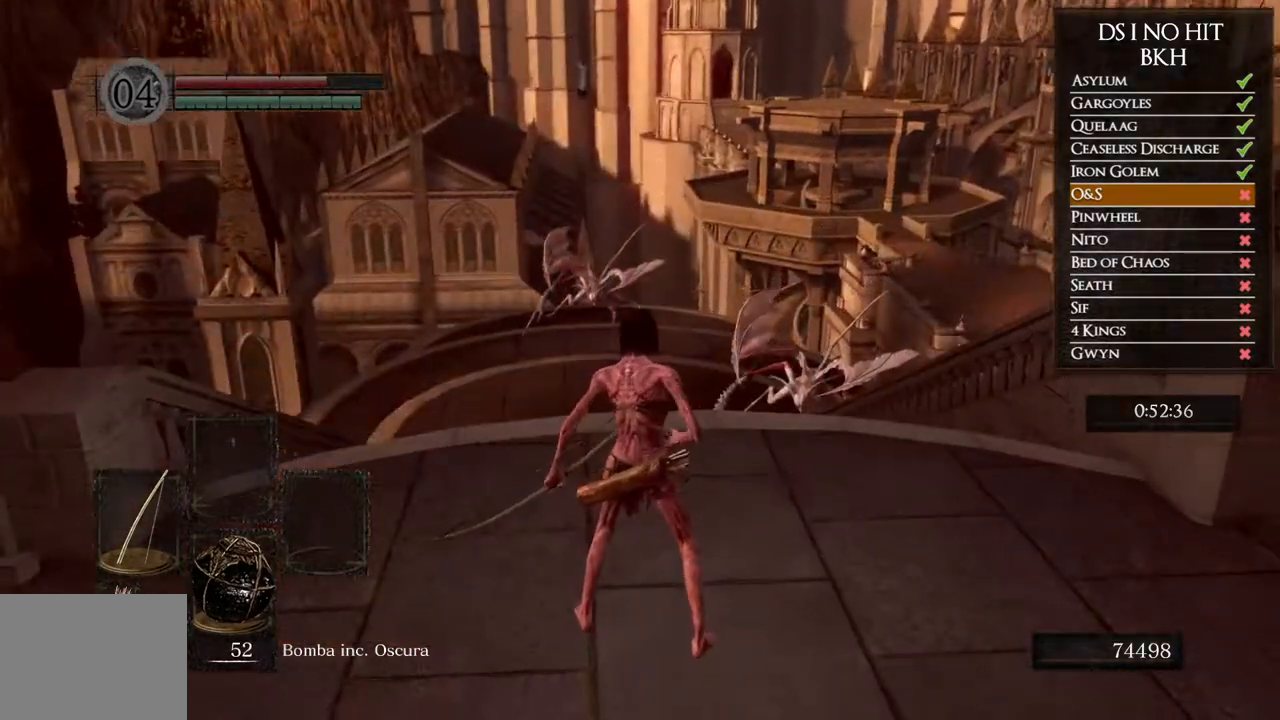
{"dt_ms": 500, "buttons": [], "left_stick": "center", "right_stick": "center", "button_events": []}
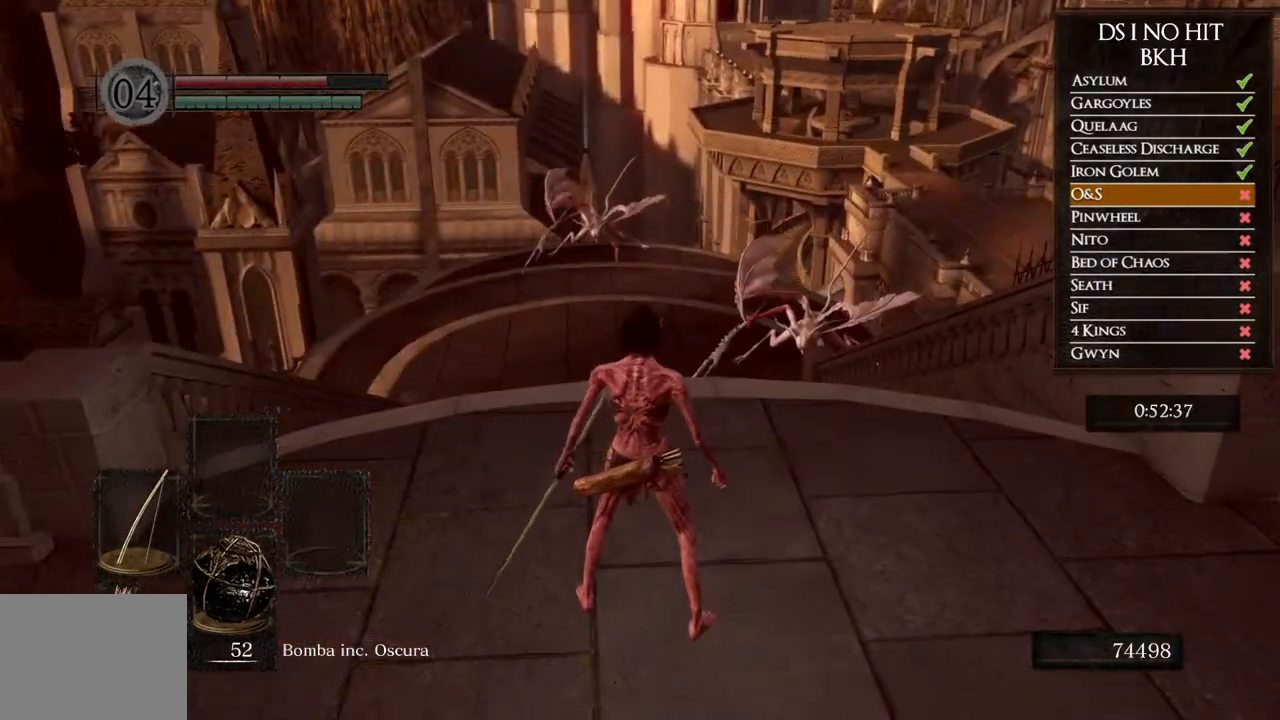
{"dt_ms": 1000, "buttons": [], "left_stick": "up", "right_stick": "right", "button_events": []}
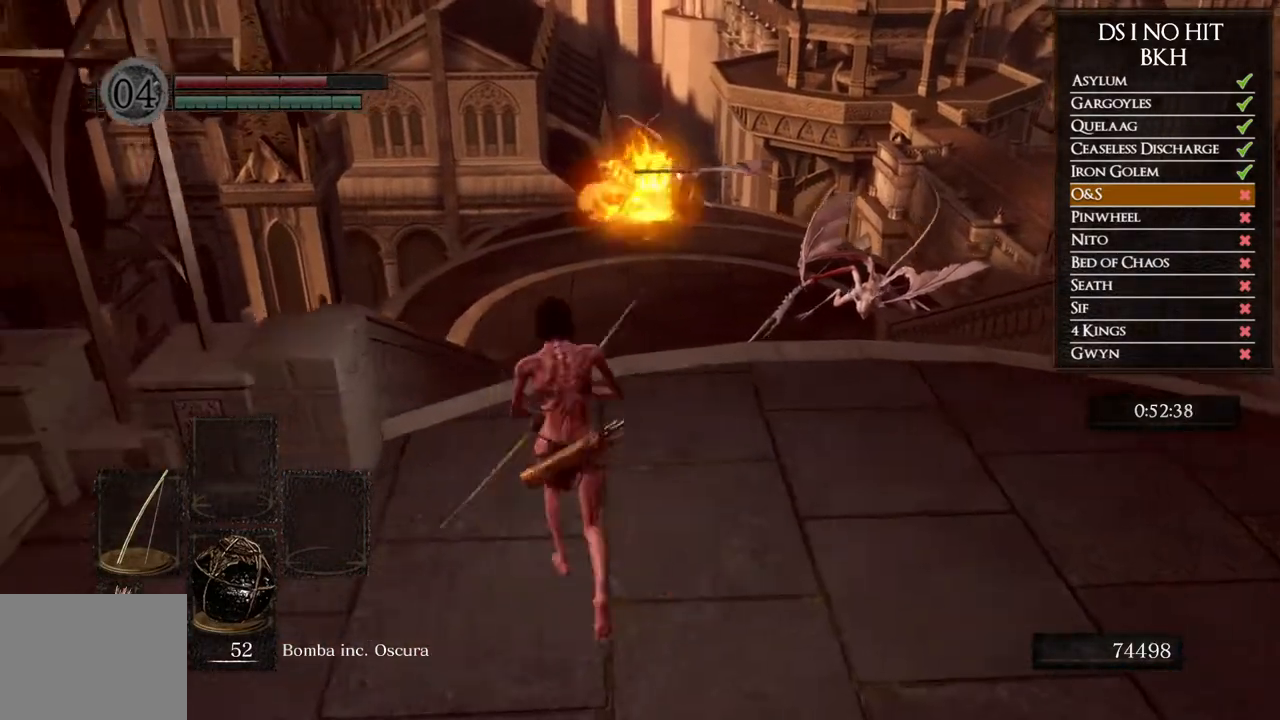
{"dt_ms": 500, "buttons": [], "left_stick": "up-left", "right_stick": "right", "button_events": []}
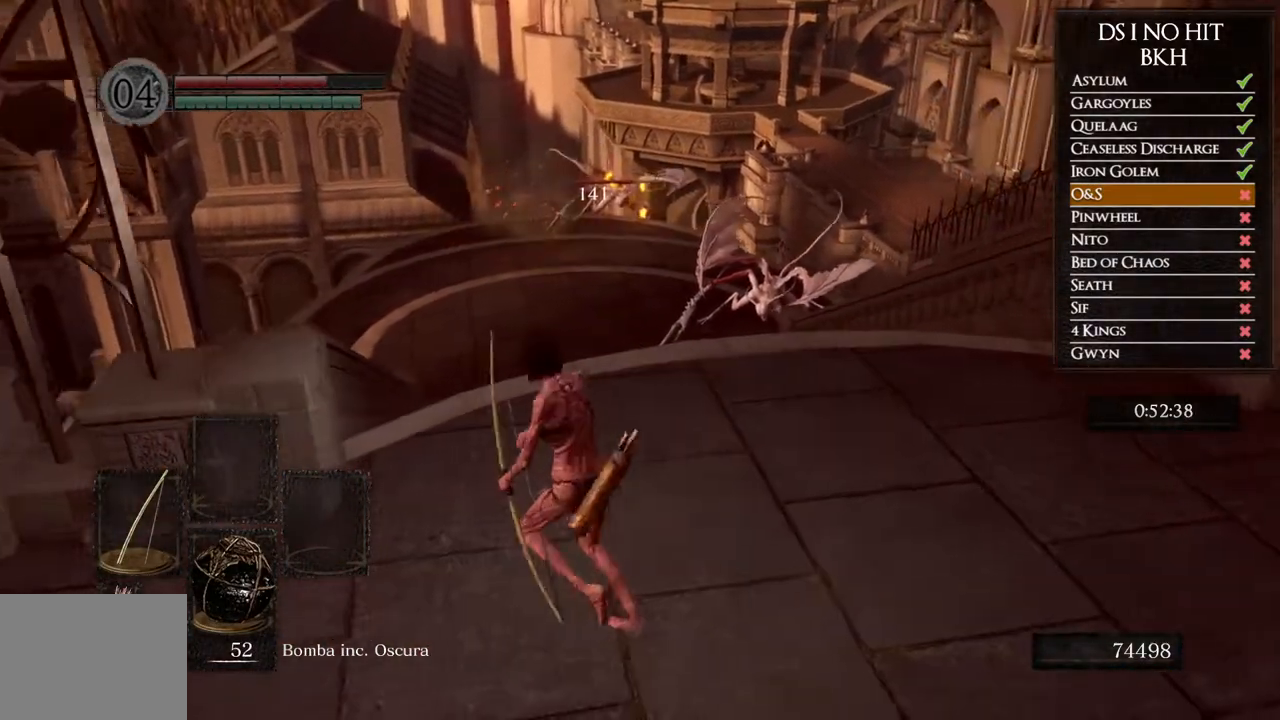
{"dt_ms": 500, "buttons": [], "left_stick": "left", "right_stick": "up-right", "button_events": []}
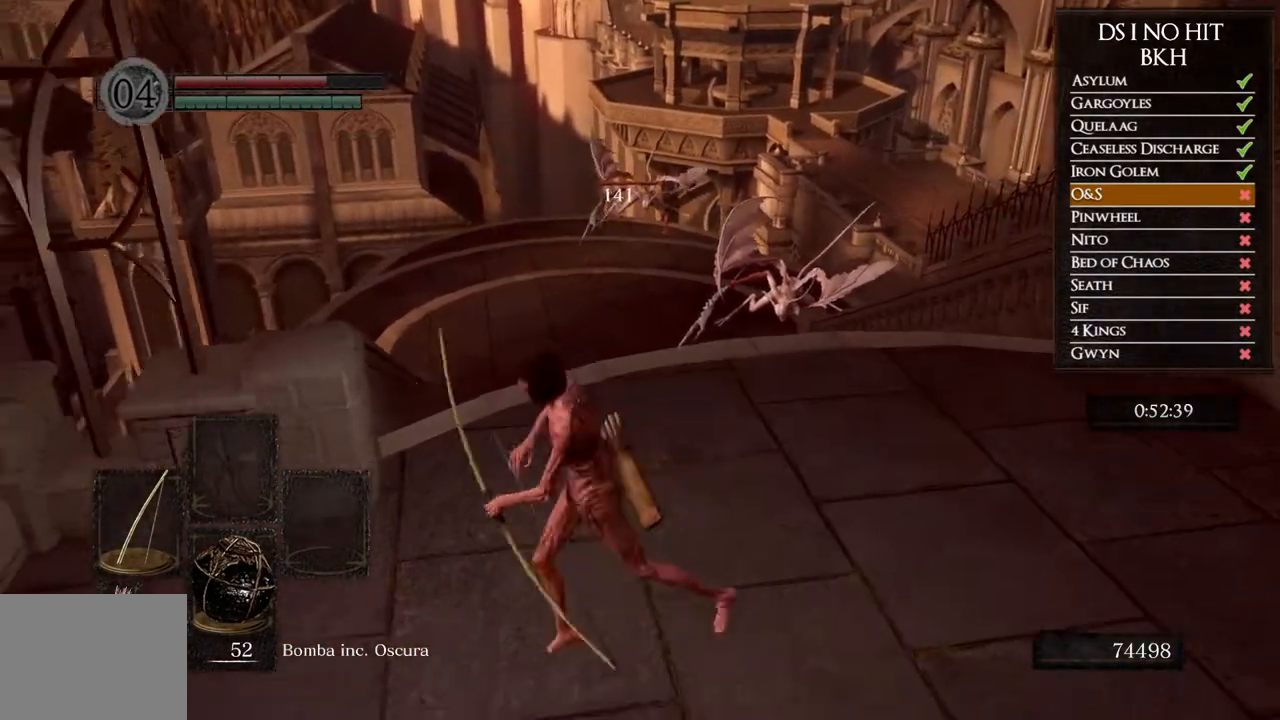
{"dt_ms": 500, "buttons": [], "left_stick": "down-left", "right_stick": "center", "button_events": []}